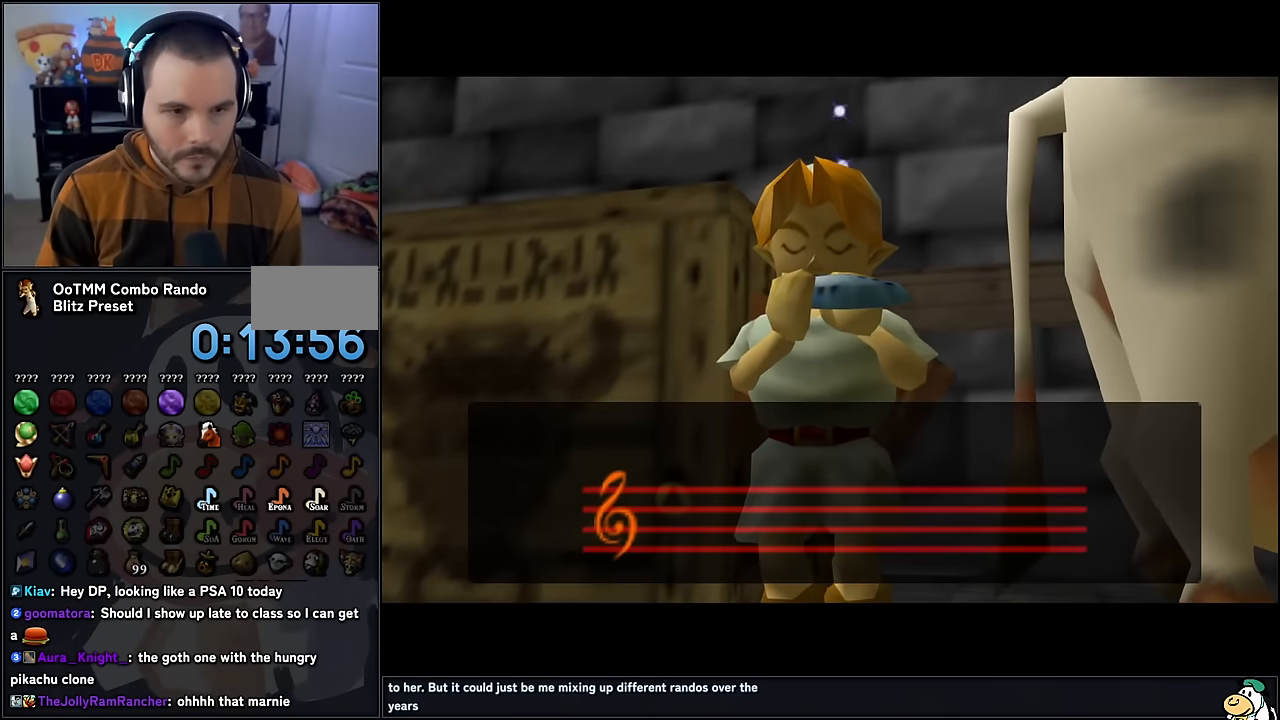
Gameplay with a controller (Nintendo layout); each line is a JSON object with the inputs held at the frame after it. "events" lists button and stick changes between this image and that frame as [ms after this image, input, new state], when the widget could be followed in between. Not read: L1 L3 R3.
{"buttons": [], "left_stick": "center", "events": []}
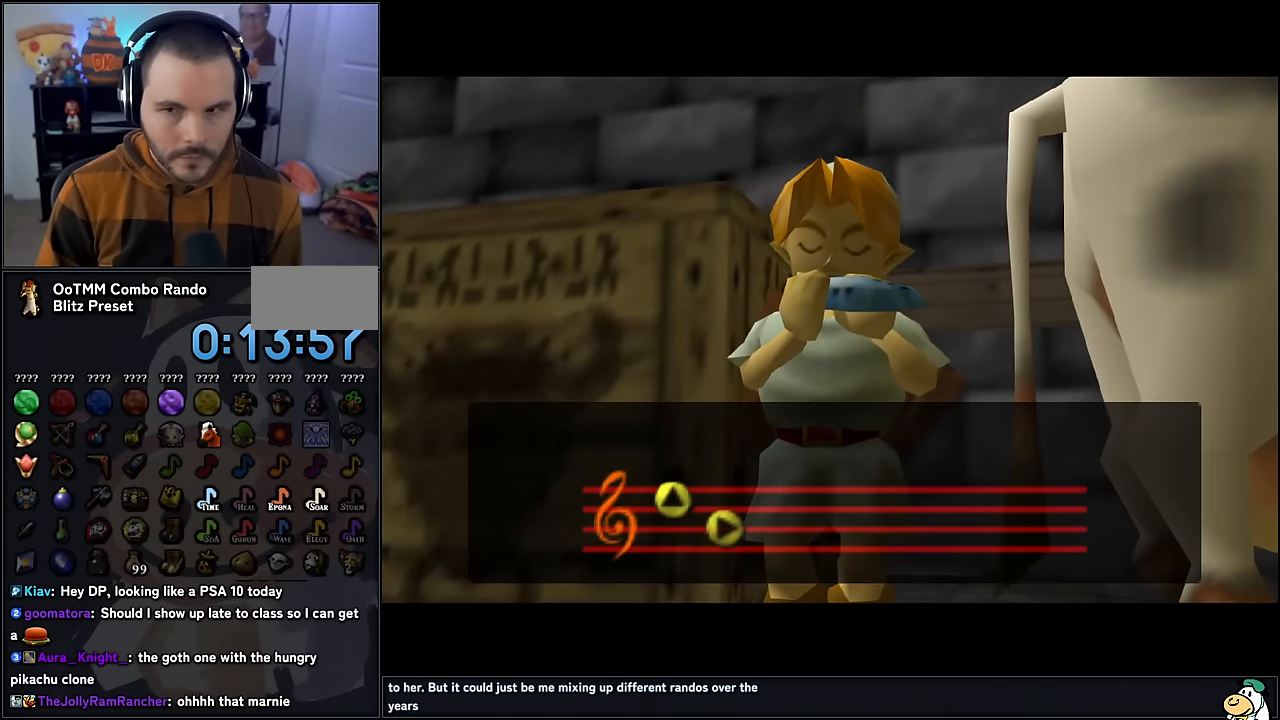
{"buttons": ["A"], "left_stick": "center", "events": [[483, "A", "down"]]}
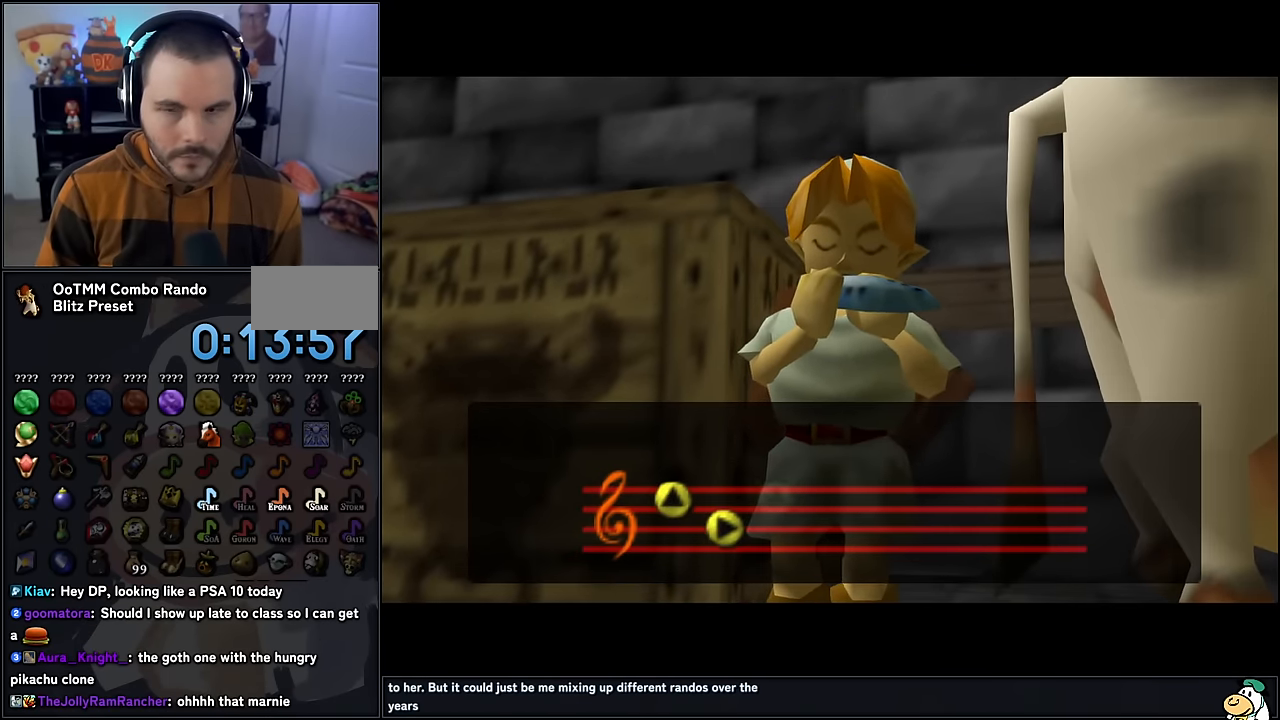
{"buttons": [], "left_stick": "center", "events": [[67, "A", "up"], [300, "A", "down"], [333, "A", "up"], [433, "A", "down"], [500, "A", "up"]]}
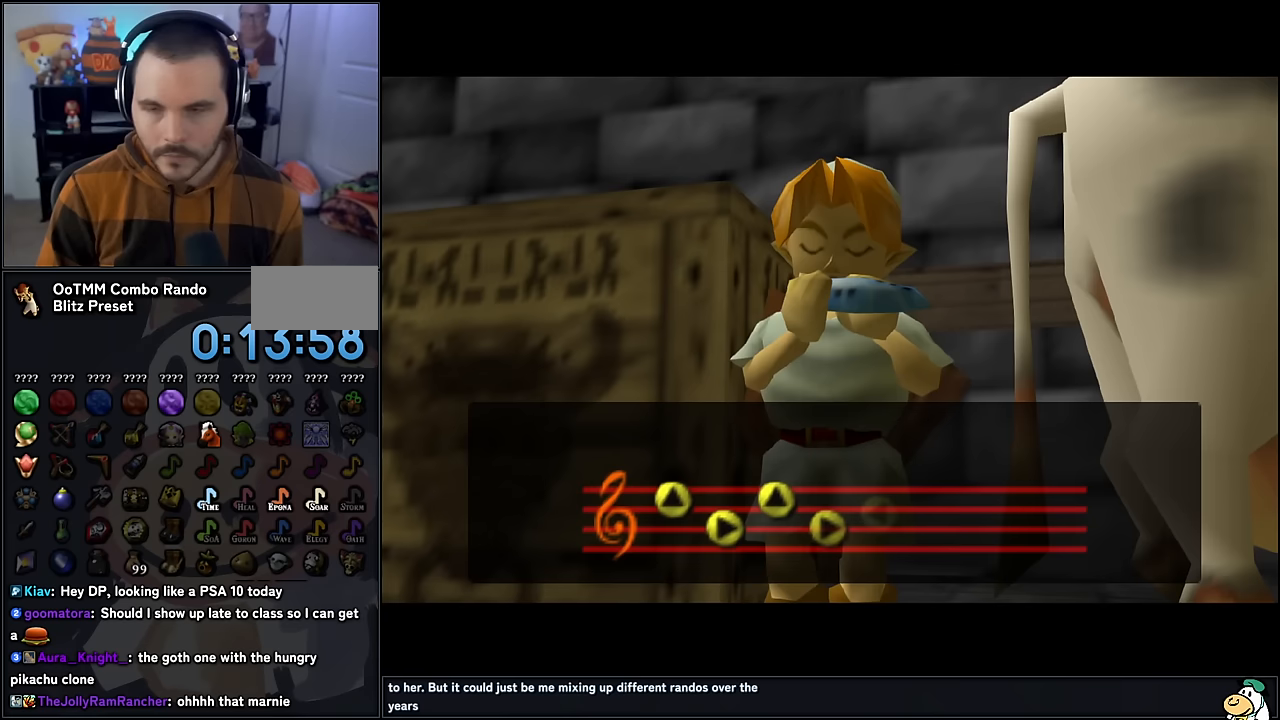
{"buttons": [], "left_stick": "center", "events": [[233, "A", "down"], [367, "A", "up"]]}
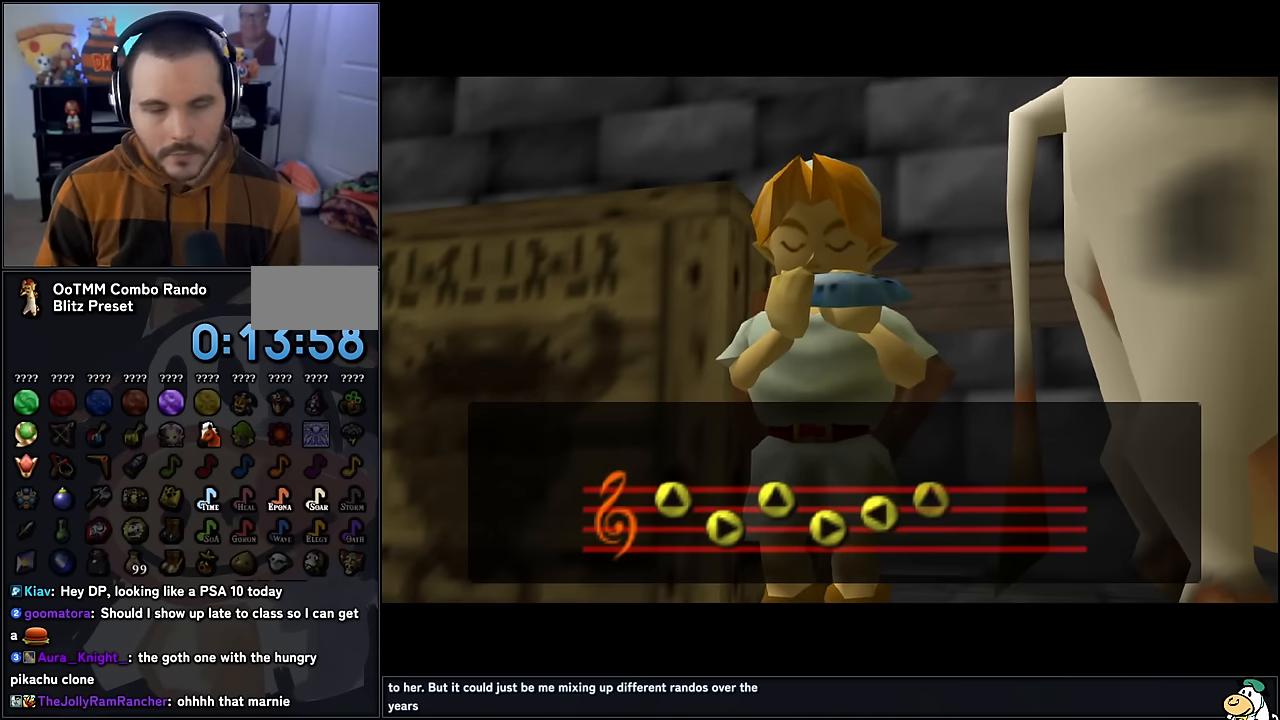
{"buttons": ["A"], "left_stick": "center", "events": [[467, "A", "down"]]}
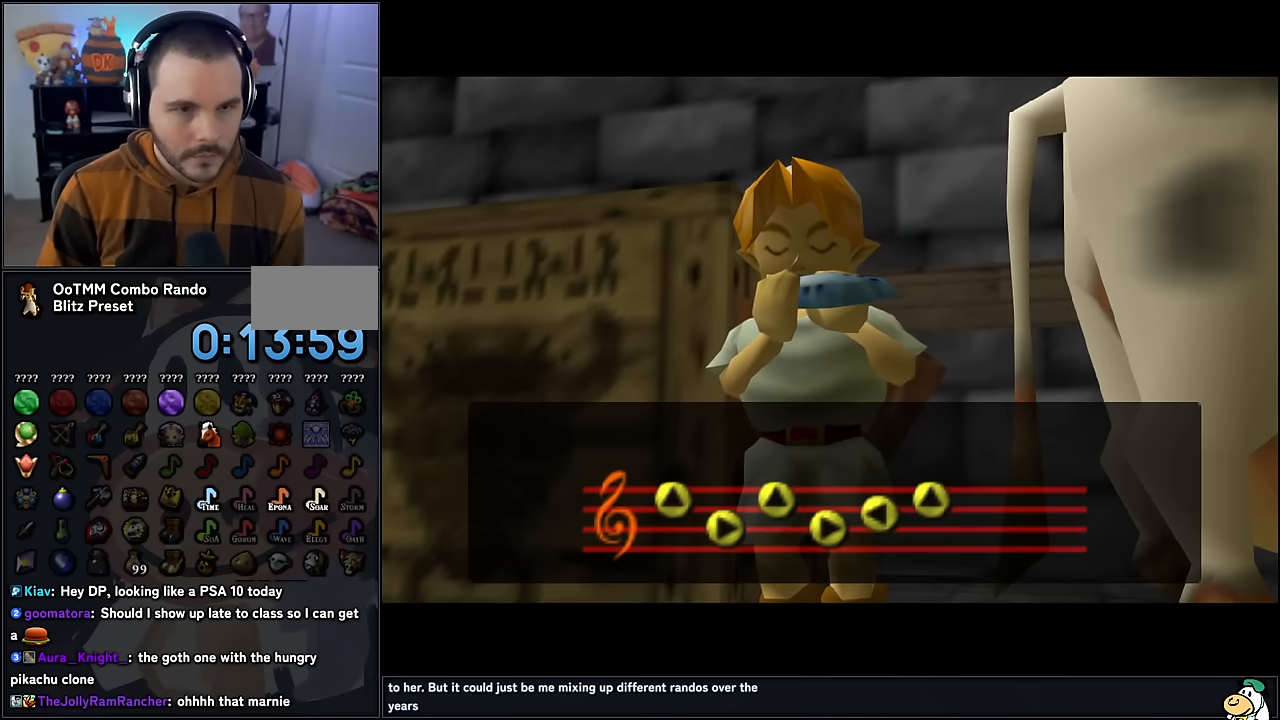
{"buttons": [], "left_stick": "center", "events": [[67, "A", "up"], [167, "A", "down"], [217, "A", "up"], [317, "A", "down"], [417, "A", "up"]]}
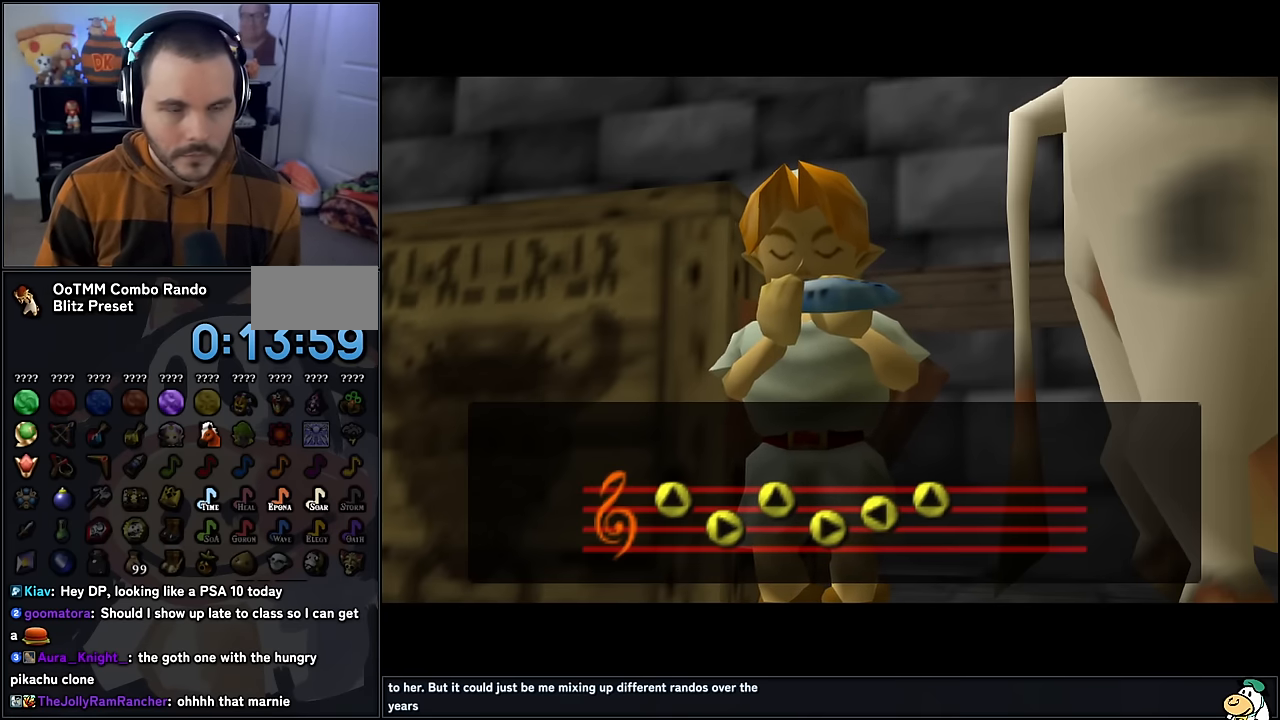
{"buttons": ["A"], "left_stick": "center", "events": [[17, "A", "down"], [100, "A", "up"], [183, "A", "down"], [250, "A", "up"], [350, "A", "down"], [433, "A", "up"], [500, "A", "down"]]}
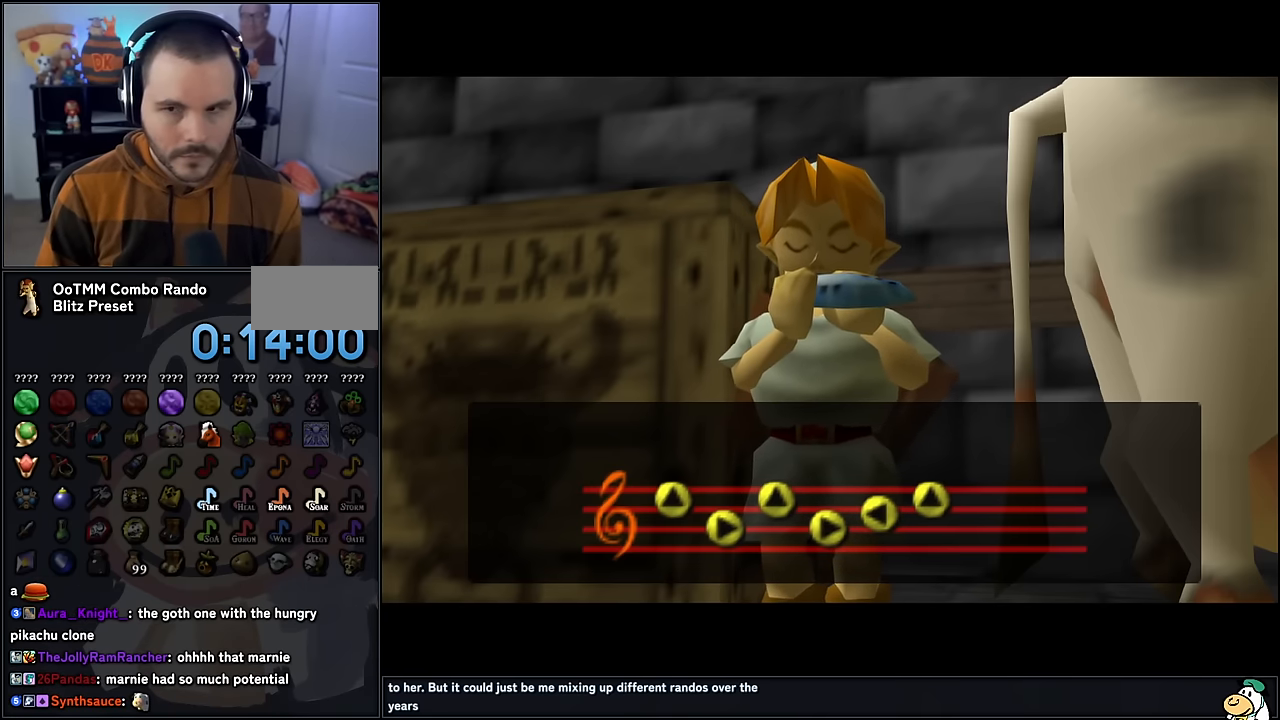
{"buttons": ["A"], "left_stick": "center", "events": [[117, "A", "up"], [167, "A", "down"], [250, "A", "up"], [367, "A", "down"], [417, "A", "up"], [500, "A", "down"]]}
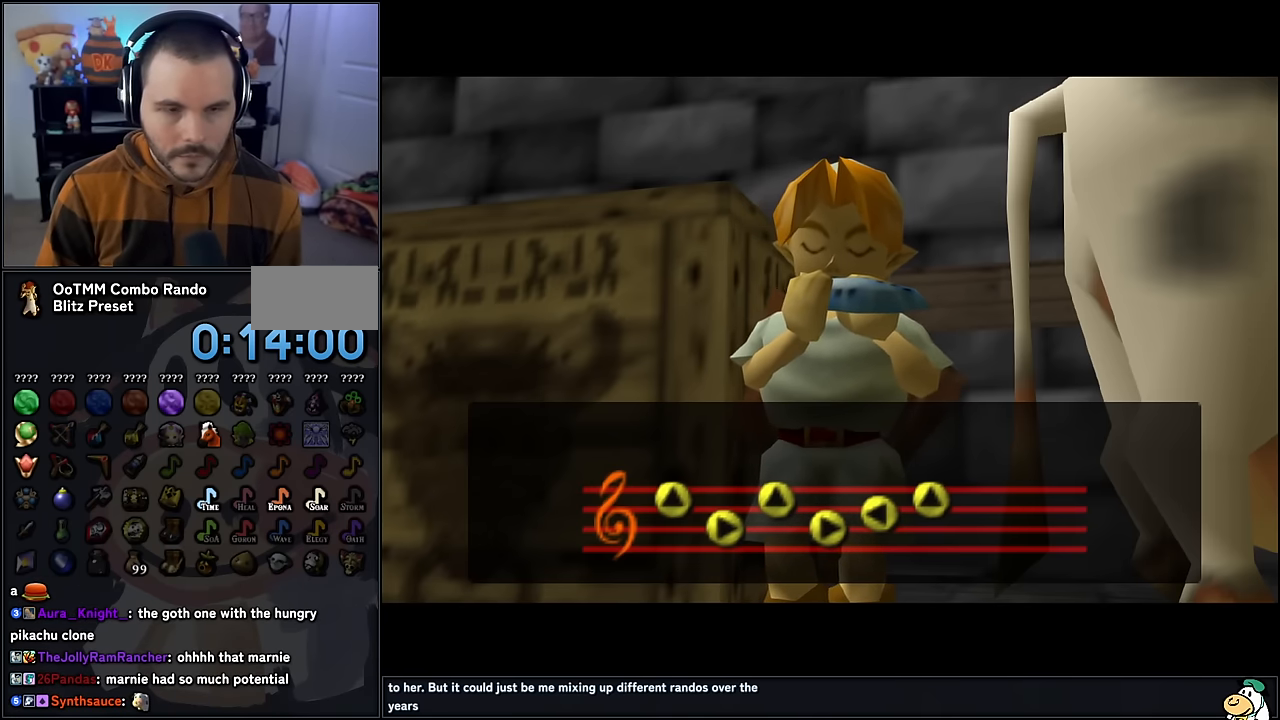
{"buttons": [], "left_stick": "center", "events": [[67, "A", "up"], [183, "A", "down"], [267, "A", "up"]]}
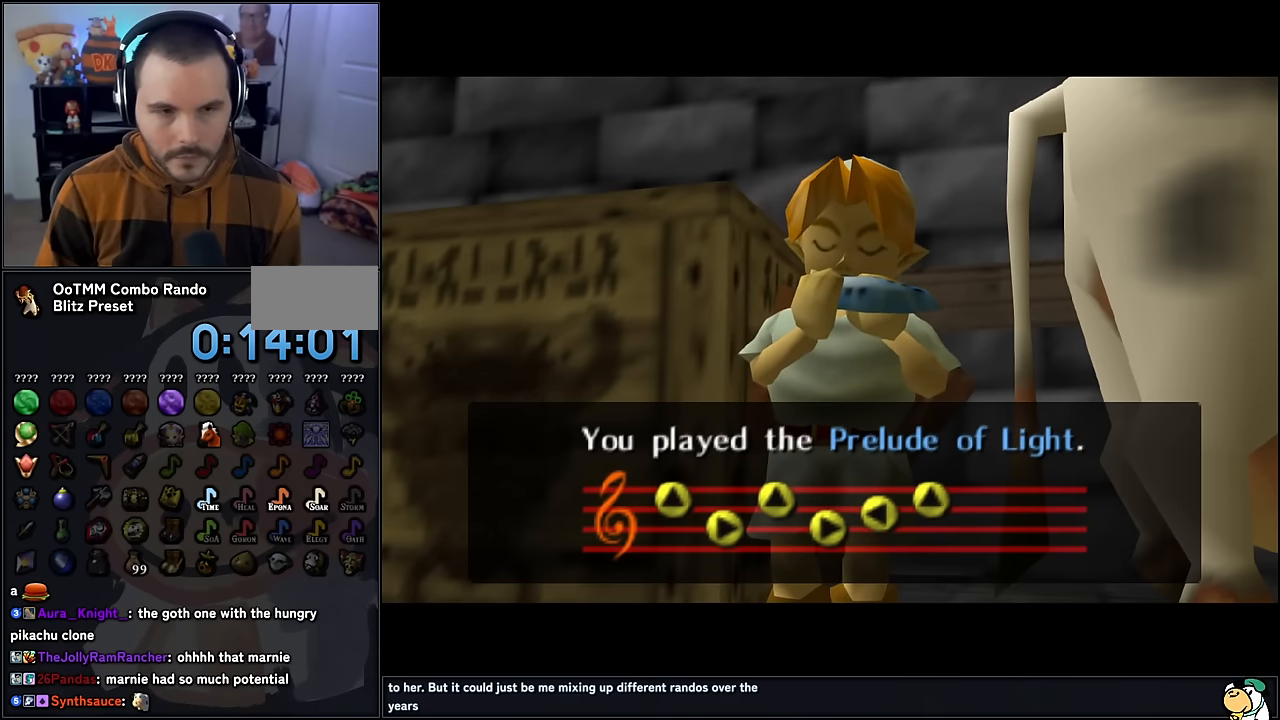
{"buttons": [], "left_stick": "center", "events": [[133, "A", "down"], [217, "A", "up"], [350, "A", "down"], [417, "A", "up"]]}
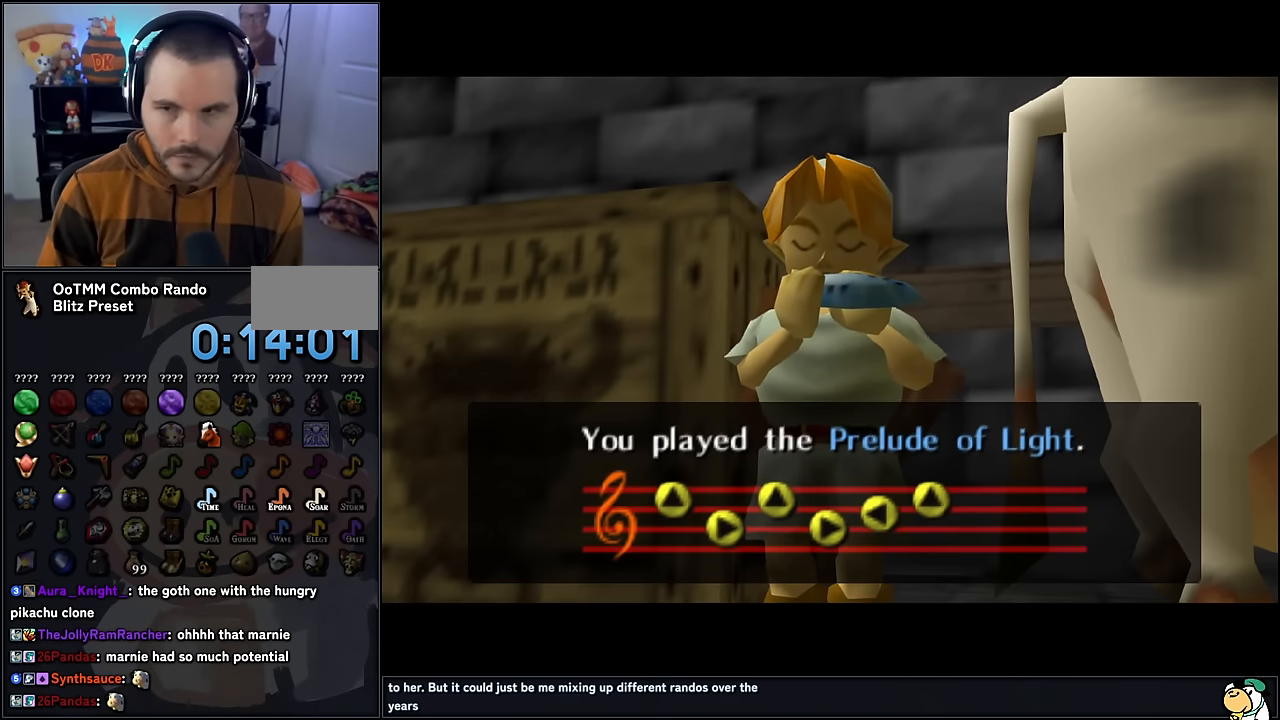
{"buttons": [], "left_stick": "center", "events": [[67, "A", "down"], [117, "A", "up"], [250, "A", "down"], [333, "A", "up"], [433, "A", "down"], [500, "A", "up"]]}
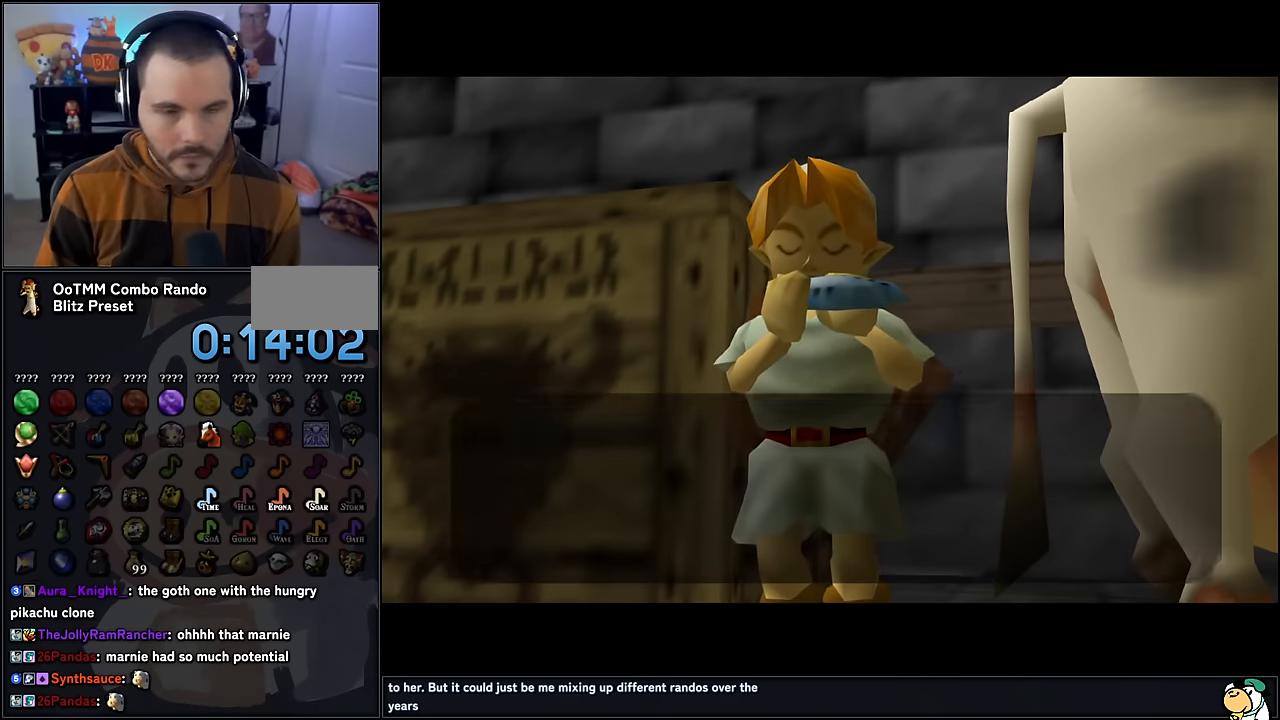
{"buttons": [], "left_stick": "center", "events": [[67, "A", "down"], [150, "A", "up"], [233, "A", "down"], [367, "A", "up"], [383, "A", "down"], [467, "A", "up"]]}
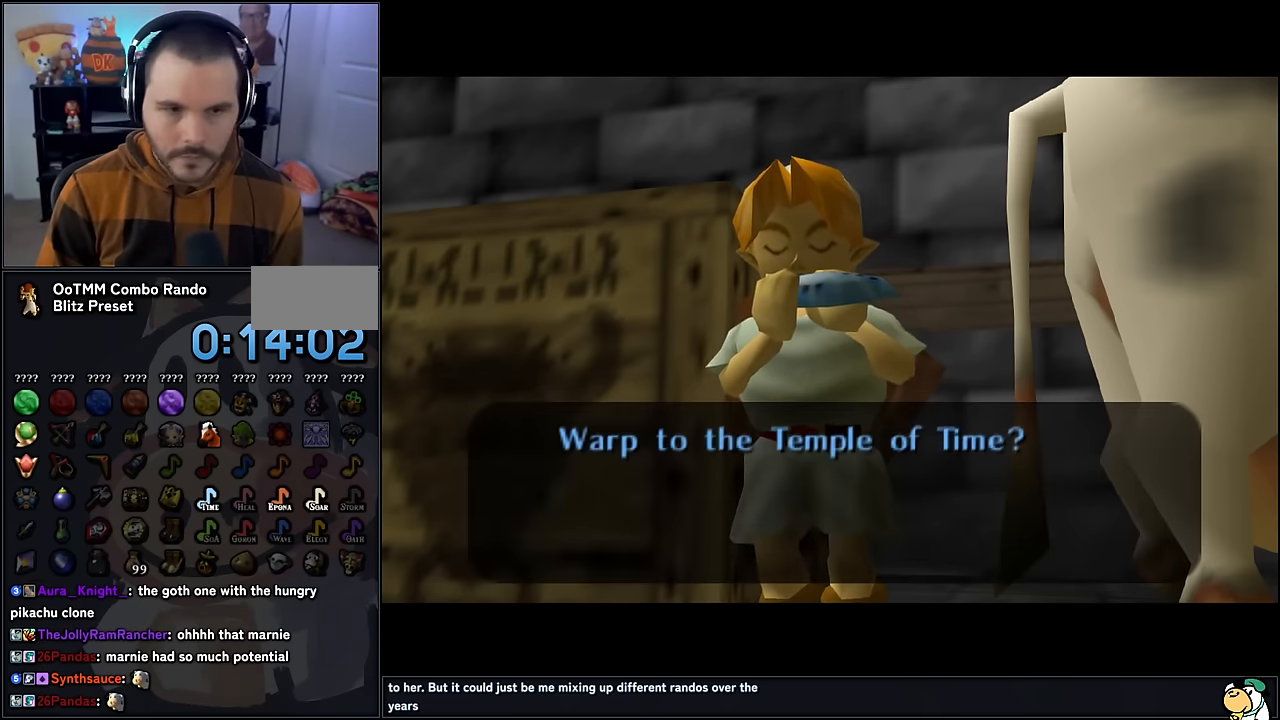
{"buttons": ["A"], "left_stick": "center", "events": [[50, "A", "down"], [117, "A", "up"], [200, "A", "down"], [267, "A", "up"], [367, "A", "down"], [417, "A", "up"], [500, "A", "down"]]}
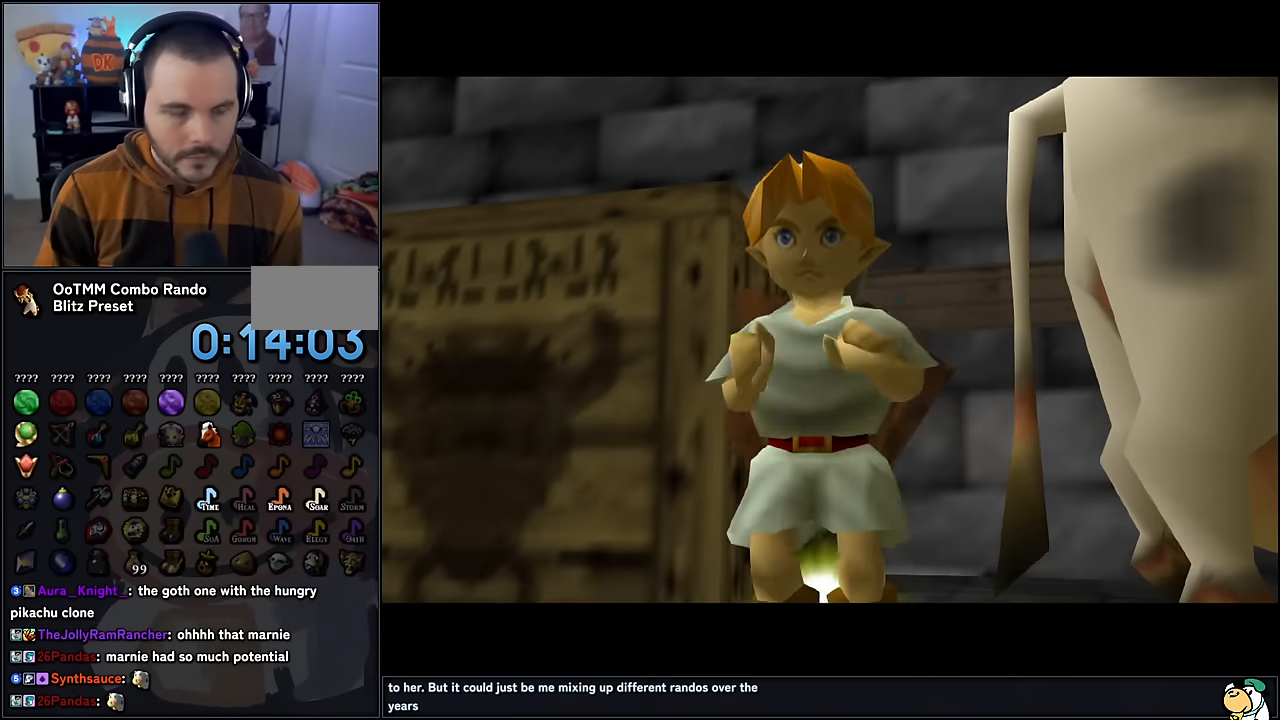
{"buttons": ["A"], "left_stick": "center", "events": [[83, "A", "up"], [167, "A", "down"], [250, "A", "up"], [350, "A", "down"], [417, "A", "up"], [500, "A", "down"]]}
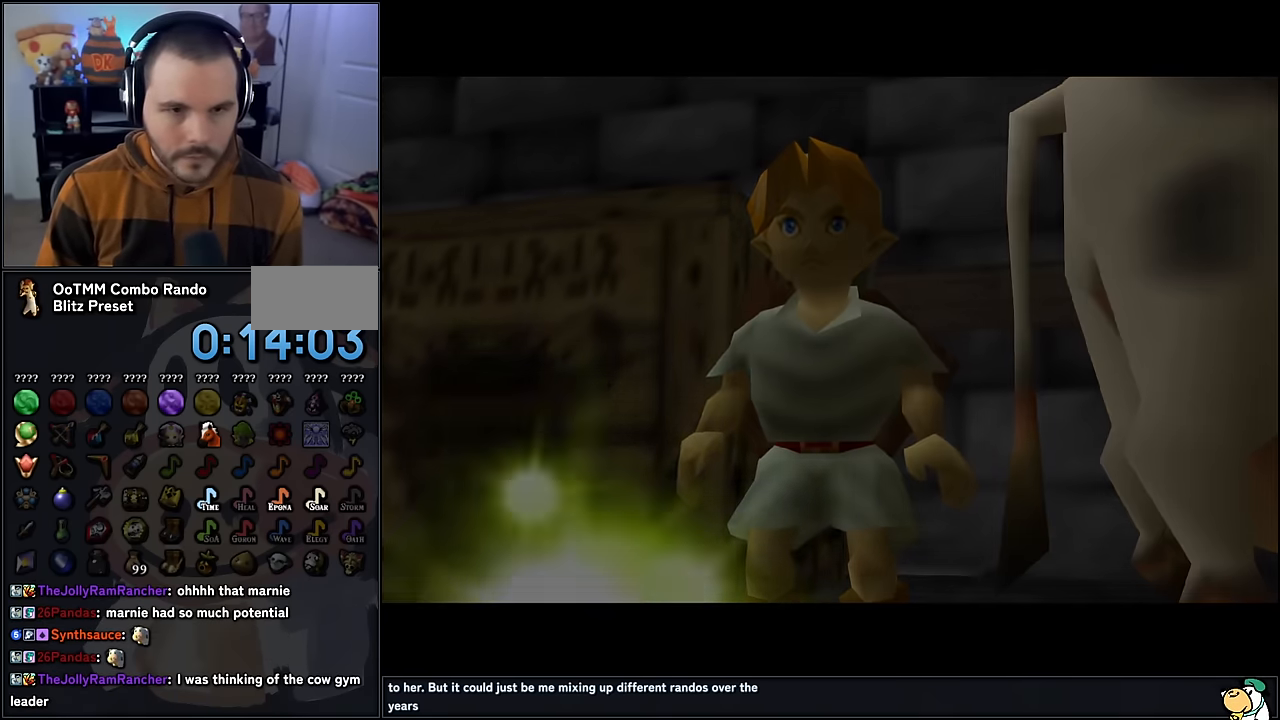
{"buttons": ["A"], "left_stick": "center", "events": [[50, "A", "up"], [167, "A", "down"], [233, "A", "up"], [317, "A", "down"], [383, "A", "up"], [500, "A", "down"]]}
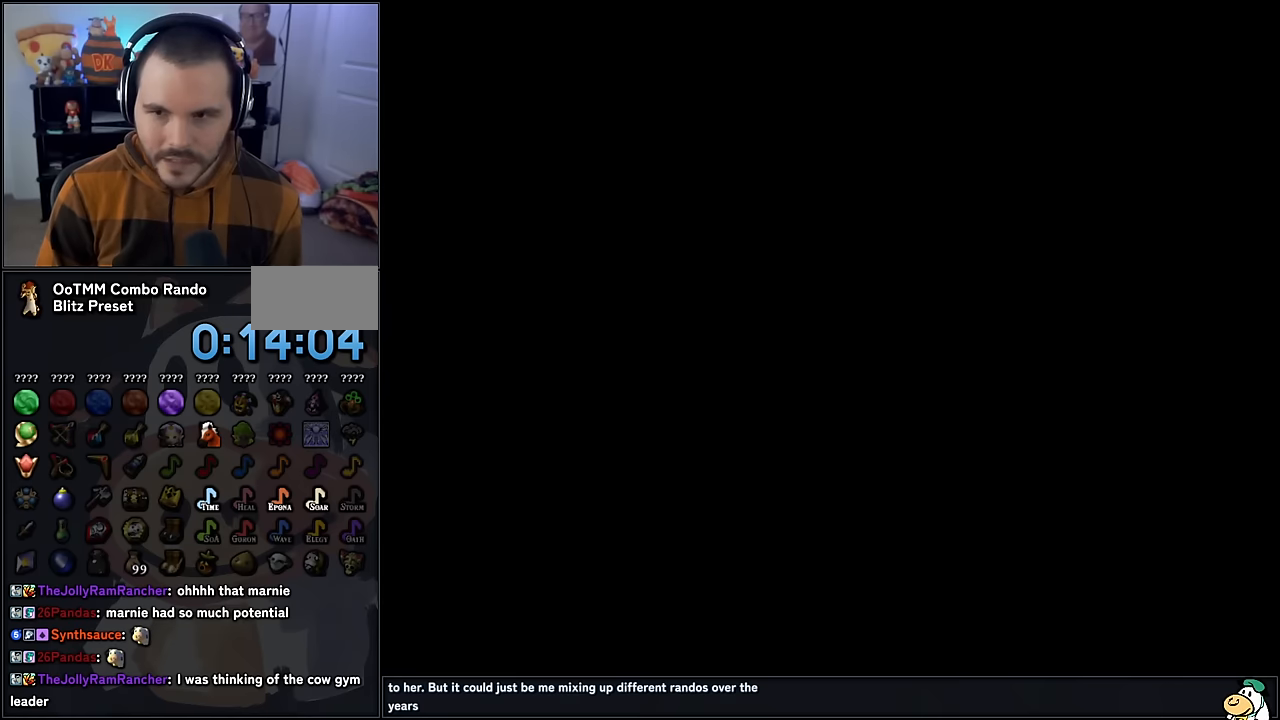
{"buttons": ["A"], "left_stick": "center", "events": [[33, "A", "up"], [133, "A", "down"], [200, "A", "up"], [500, "A", "down"]]}
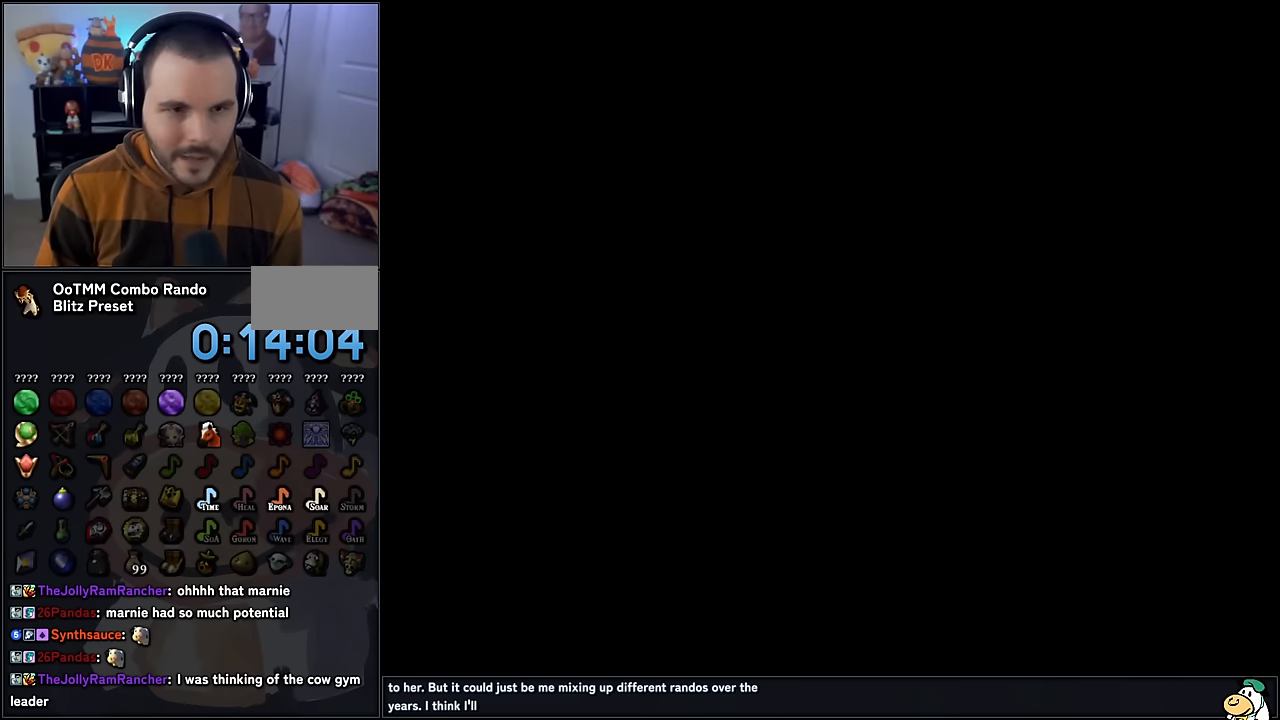
{"buttons": [], "left_stick": "down", "events": [[83, "A", "up"], [417, "left_stick", "down"]]}
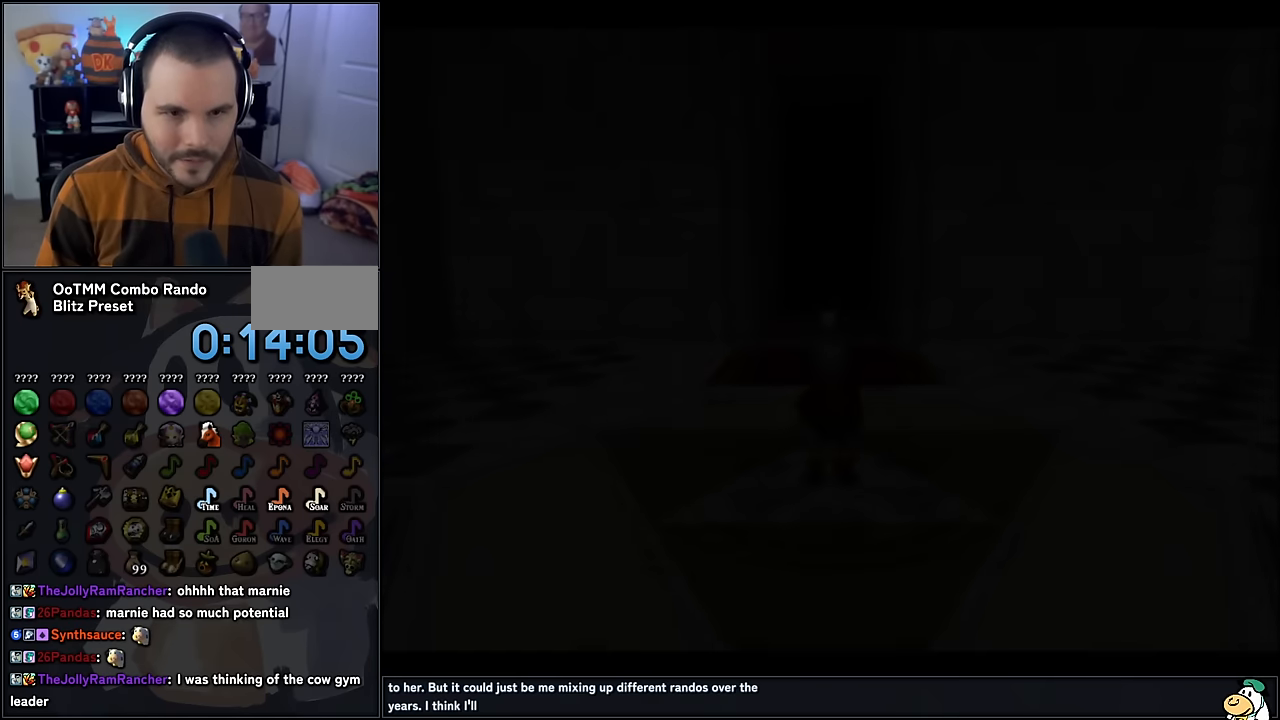
{"buttons": [], "left_stick": "center", "events": [[417, "left_stick", "center"]]}
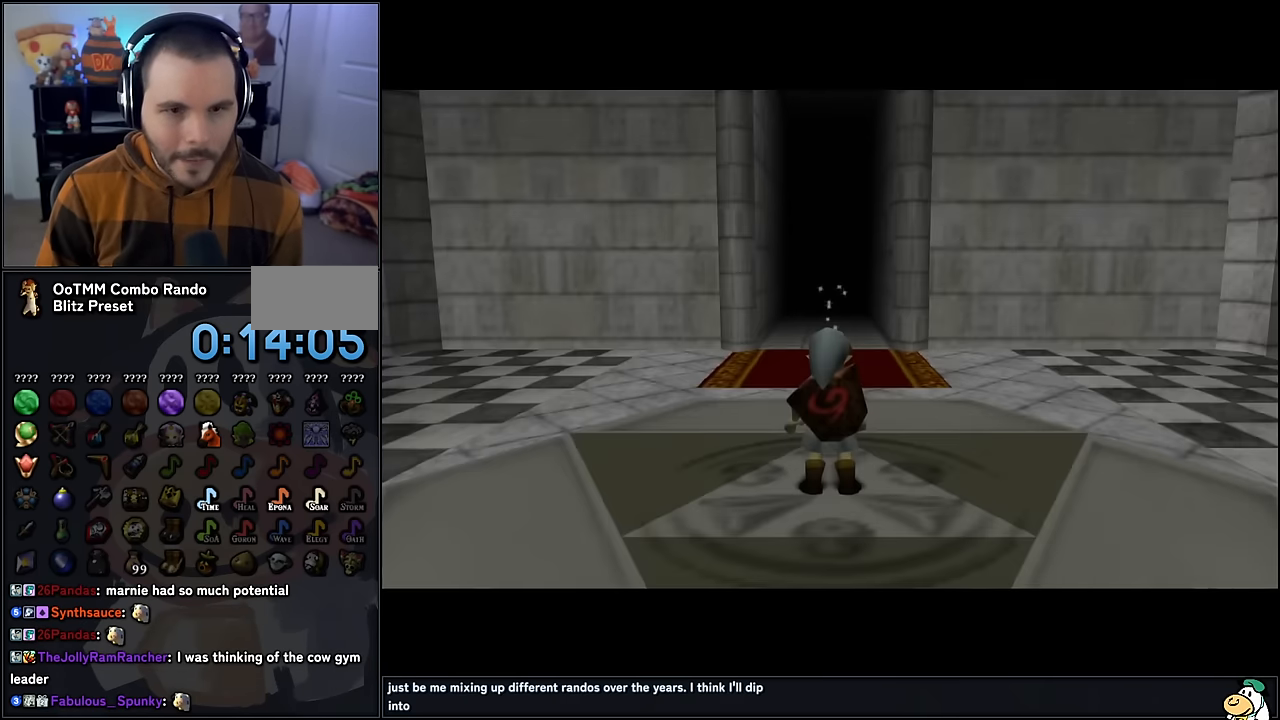
{"buttons": [], "left_stick": "up", "events": [[83, "left_stick", "up"]]}
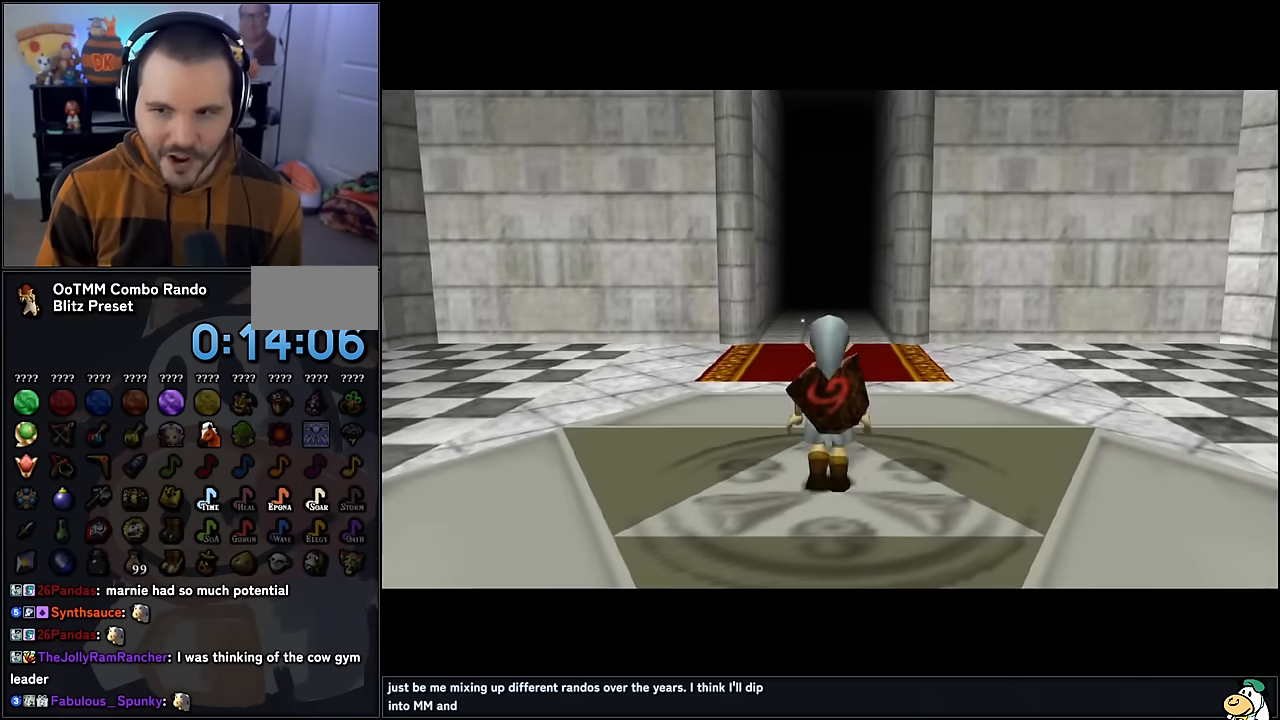
{"buttons": [], "left_stick": "up", "events": [[133, "A", "down"], [383, "A", "up"]]}
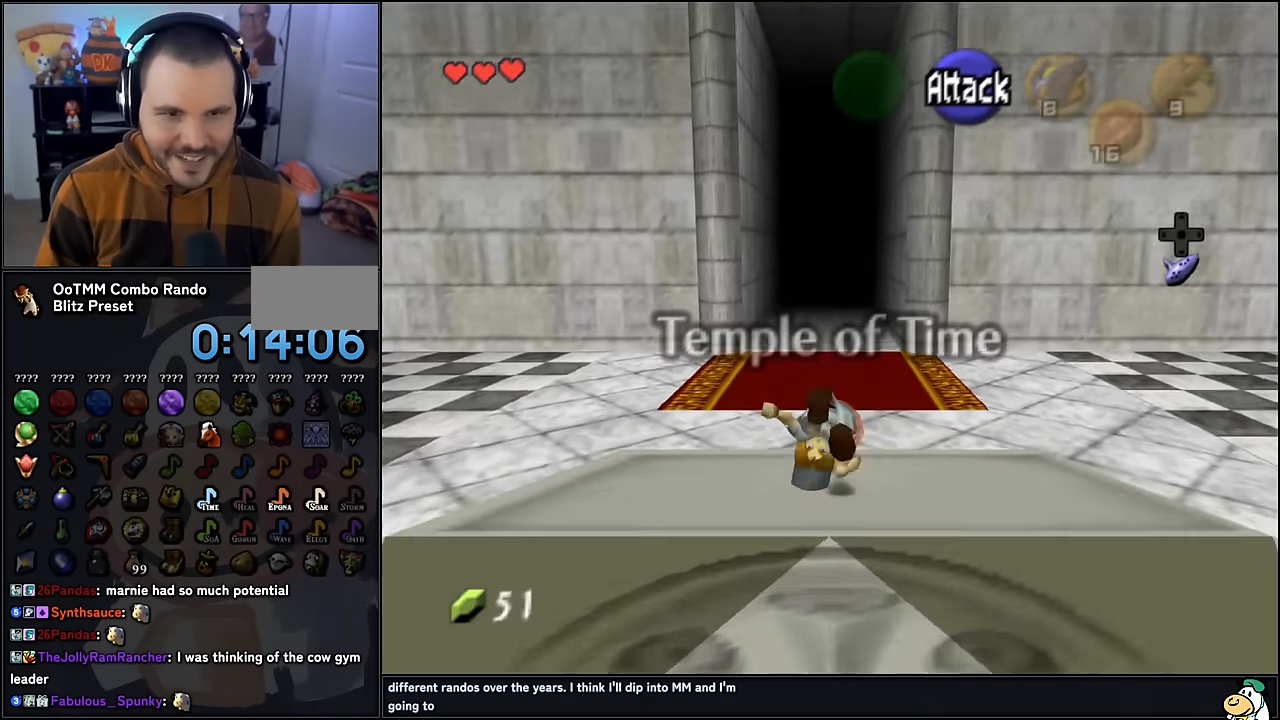
{"buttons": ["A"], "left_stick": "up", "events": [[417, "A", "down"]]}
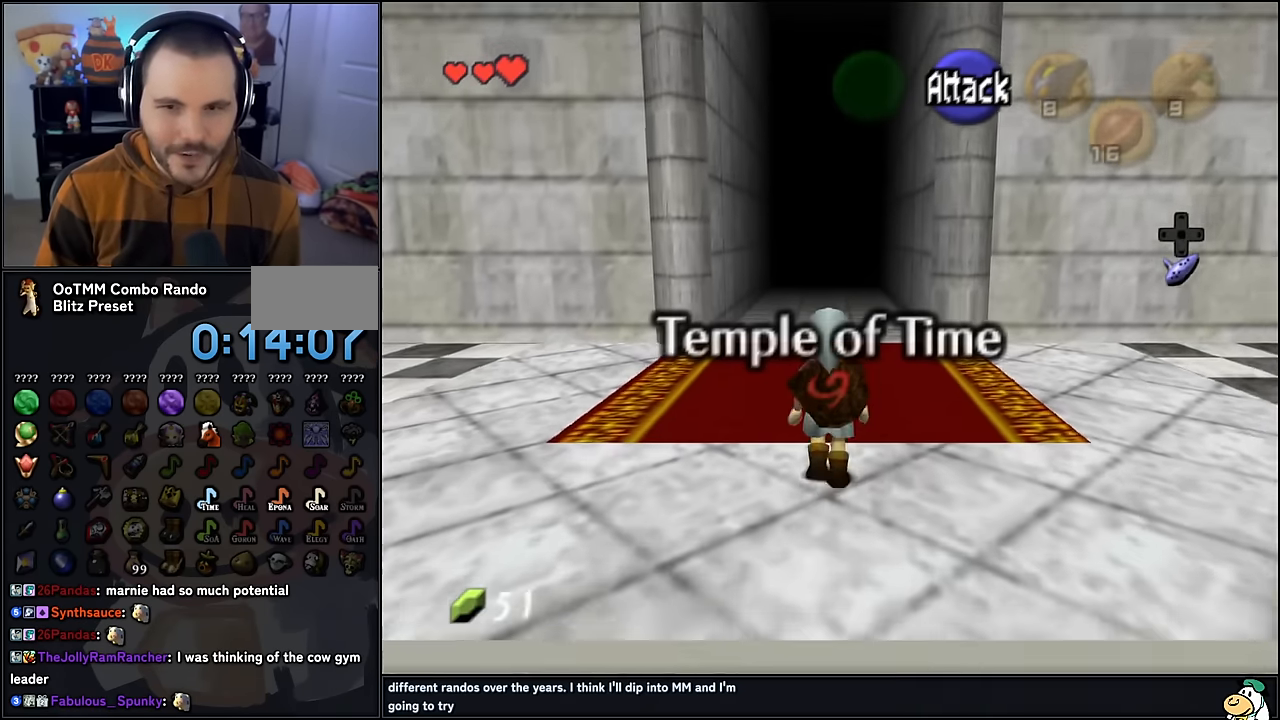
{"buttons": [], "left_stick": "up", "events": [[133, "A", "up"]]}
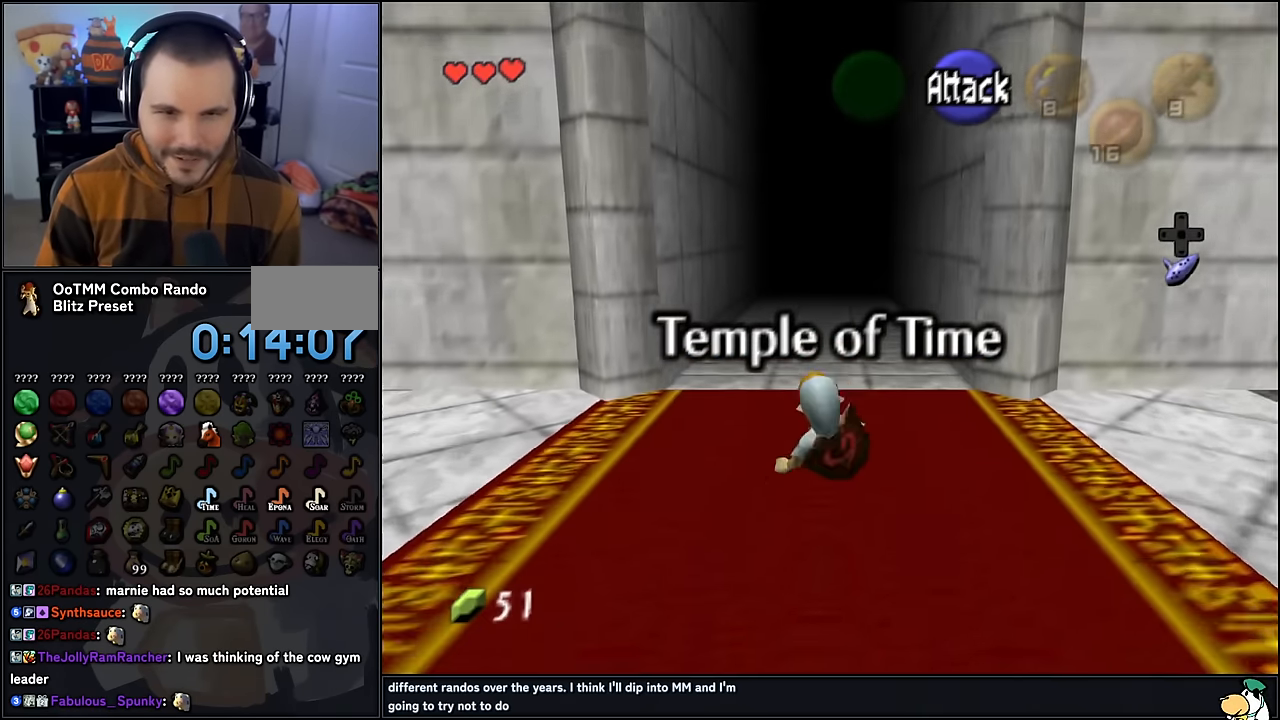
{"buttons": [], "left_stick": "up", "events": [[233, "A", "down"], [433, "A", "up"]]}
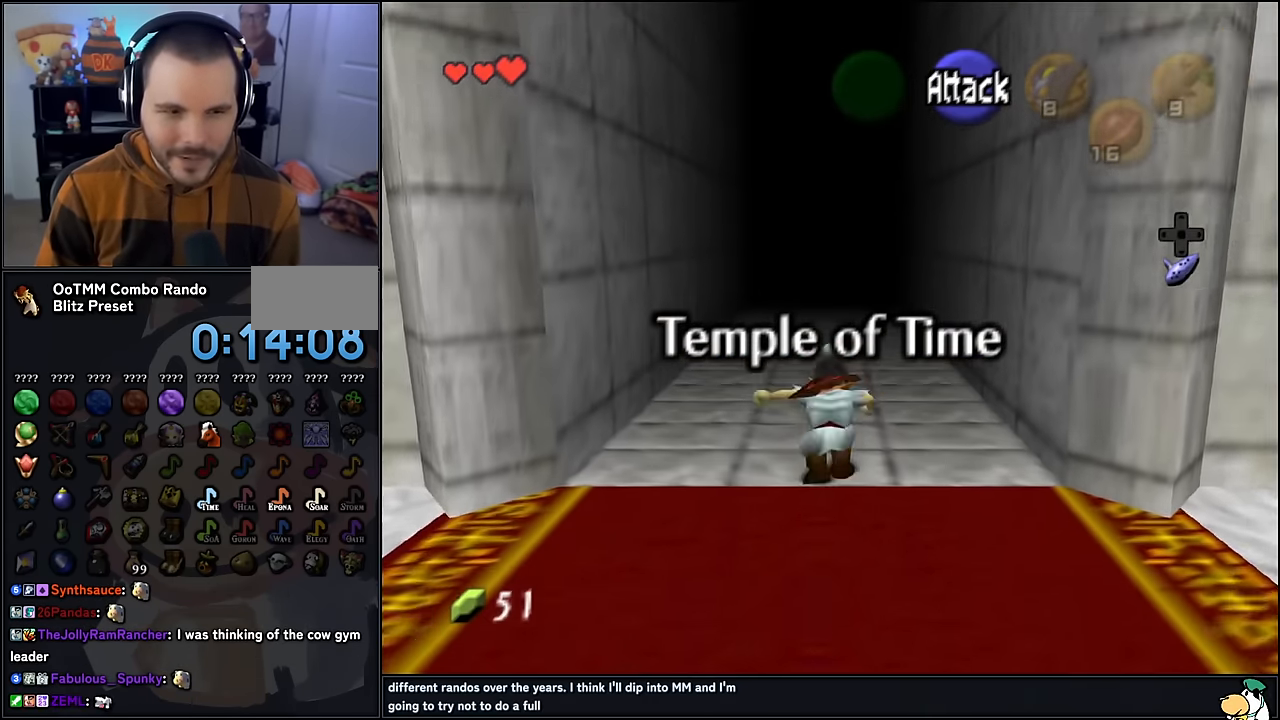
{"buttons": ["A"], "left_stick": "up", "events": [[500, "A", "down"]]}
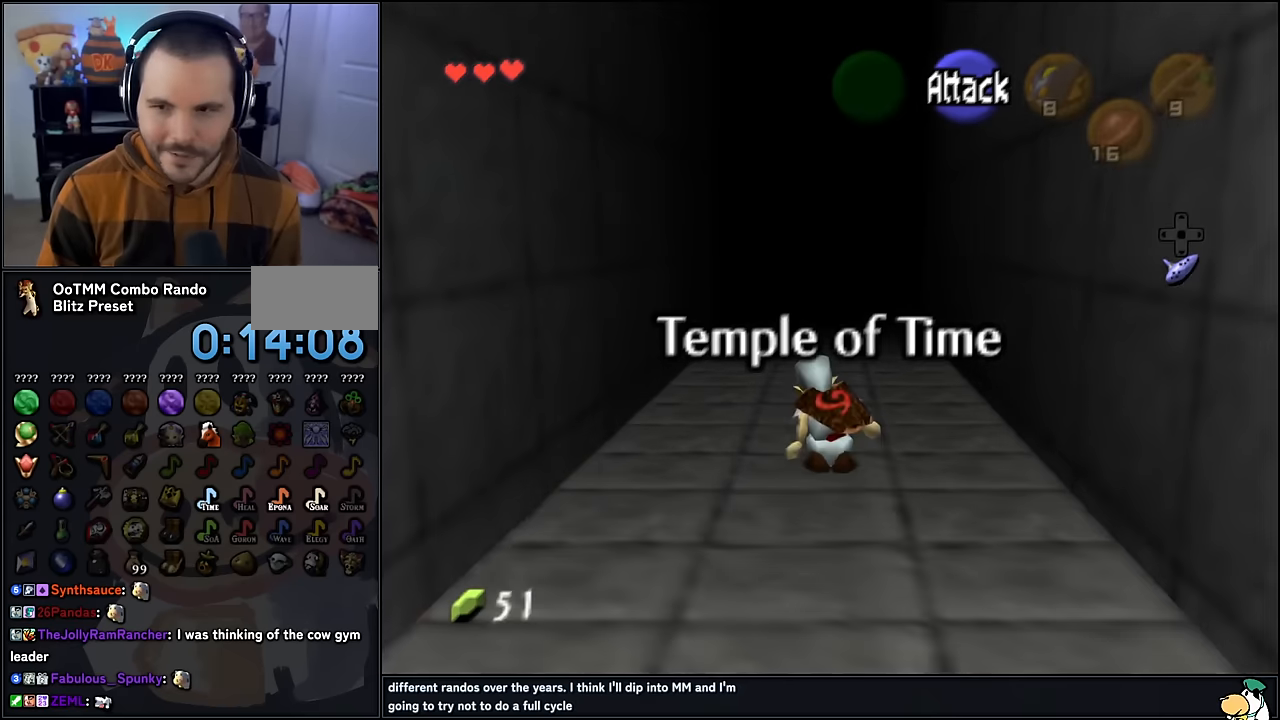
{"buttons": [], "left_stick": "up", "events": [[84, "A", "up"]]}
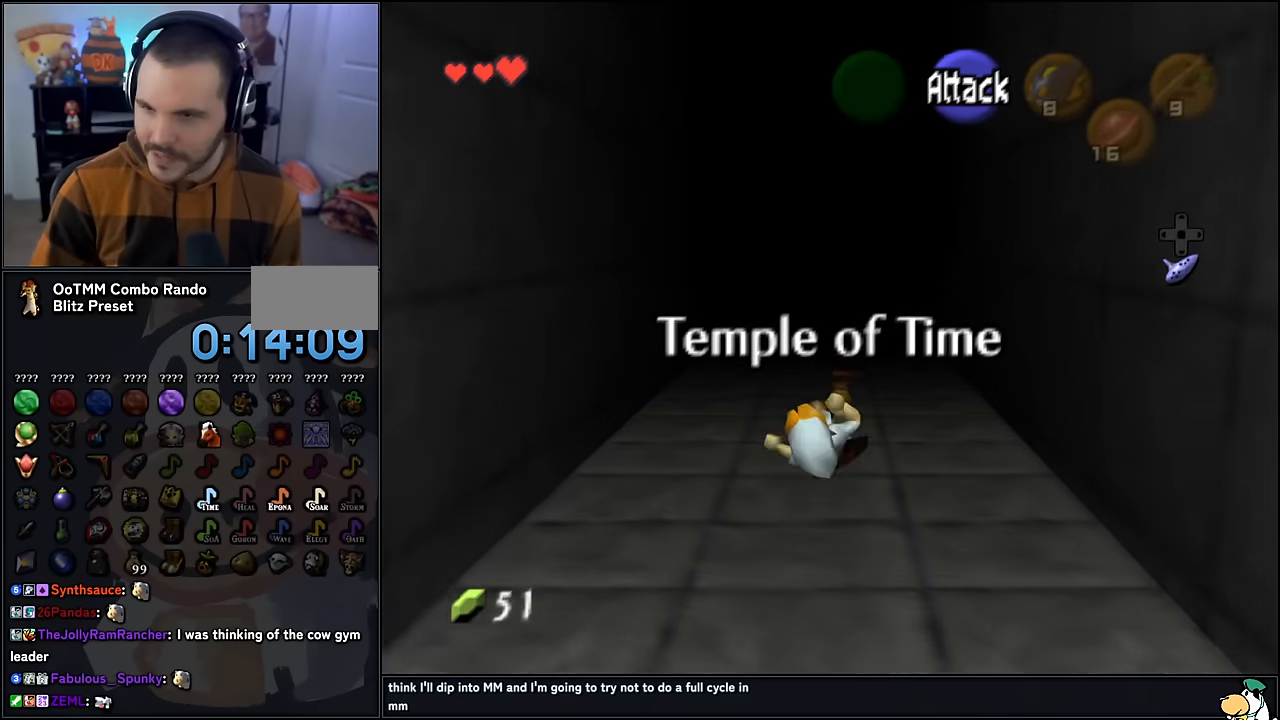
{"buttons": [], "left_stick": "up", "events": []}
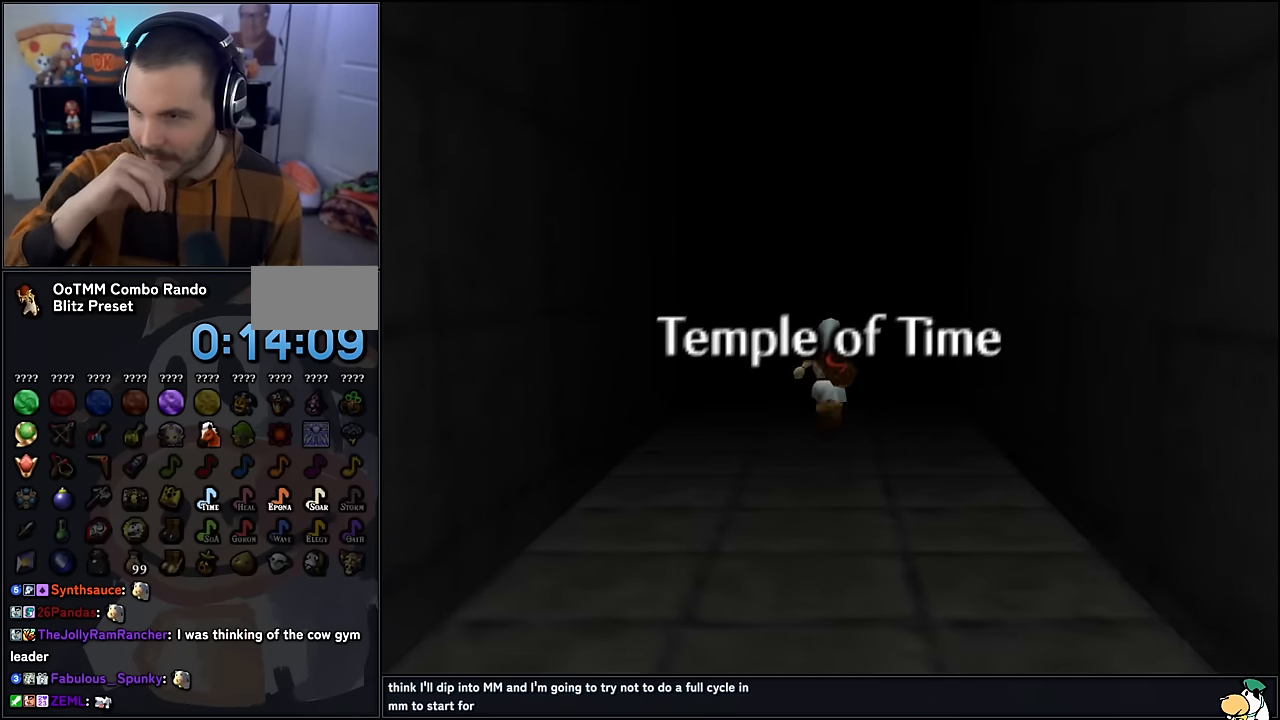
{"buttons": [], "left_stick": "center", "events": [[134, "left_stick", "center"]]}
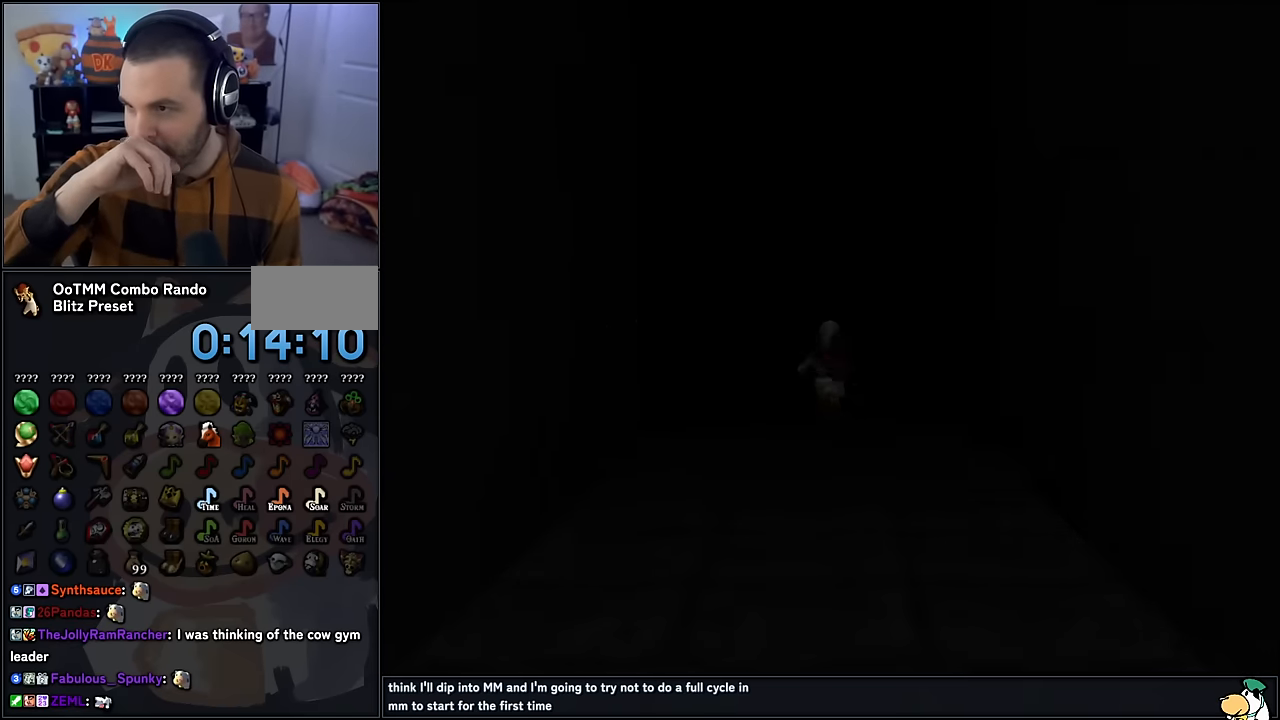
{"buttons": [], "left_stick": "center", "events": []}